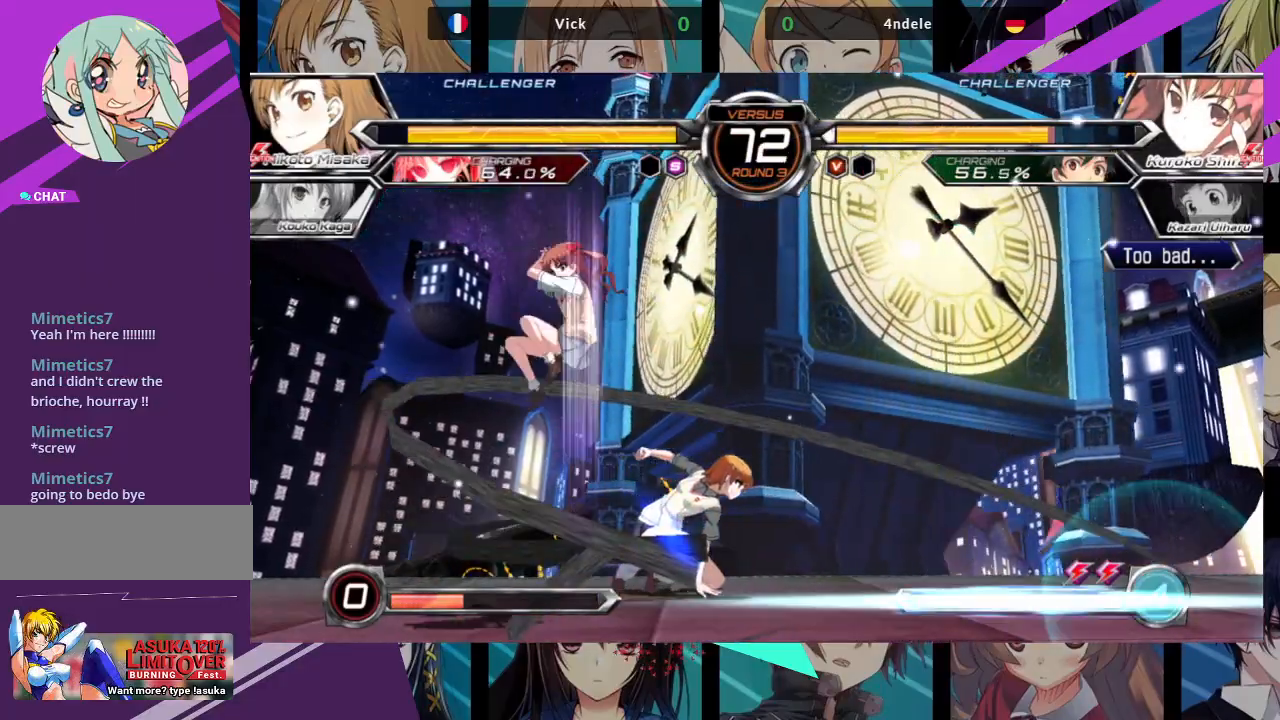
Gameplay with a controller (arcade stick); each line is a JSON object with the inputs held at the frame after it. "events" lists button and stick changes between this image and that frame as [ms after this image, input, new state], when the widget could be followed in between. Not read: L3 R3.
{"buttons": [], "left_stick": "right", "events": [[100, "left_stick", "left"], [267, "left_stick", "center"], [367, "left_stick", "right"]]}
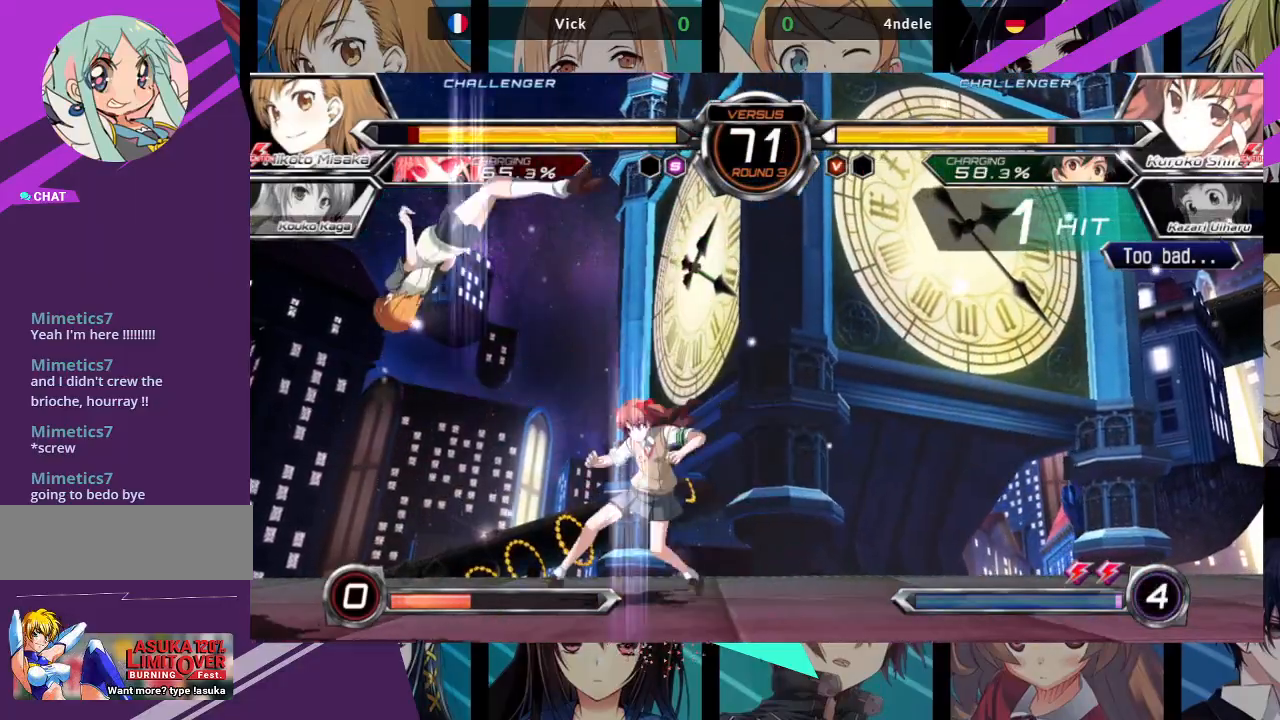
{"buttons": ["SQUARE"], "left_stick": "center", "events": [[150, "SQUARE", "down"], [167, "left_stick", "down-right"], [500, "left_stick", "center"]]}
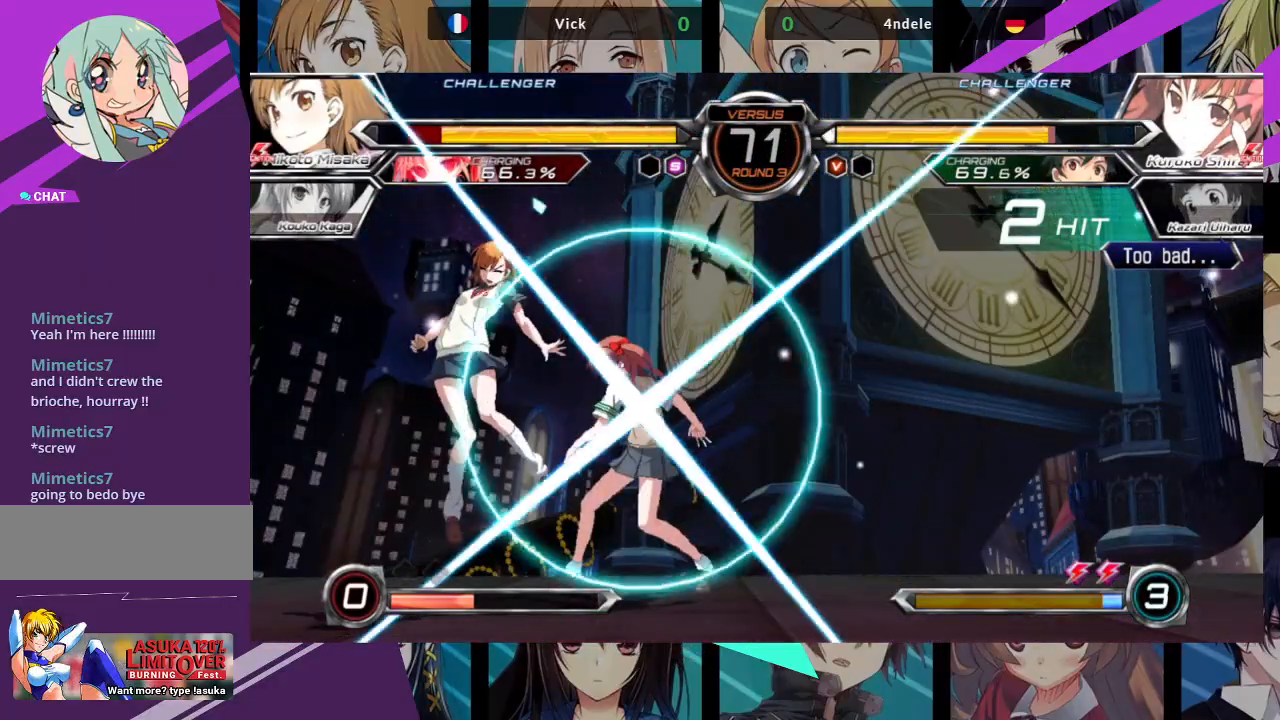
{"buttons": [], "left_stick": "left", "events": [[83, "SQUARE", "up"], [83, "left_stick", "left"]]}
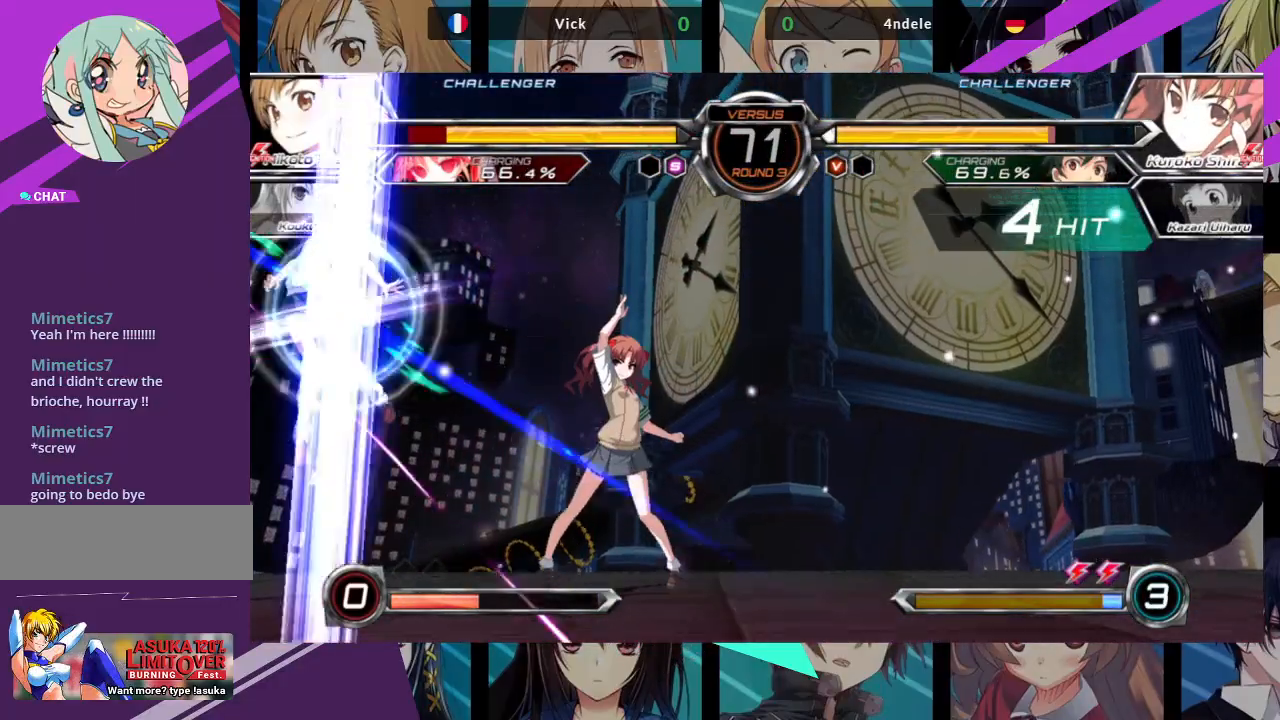
{"buttons": ["SQUARE"], "left_stick": "left", "events": [[33, "SQUARE", "down"]]}
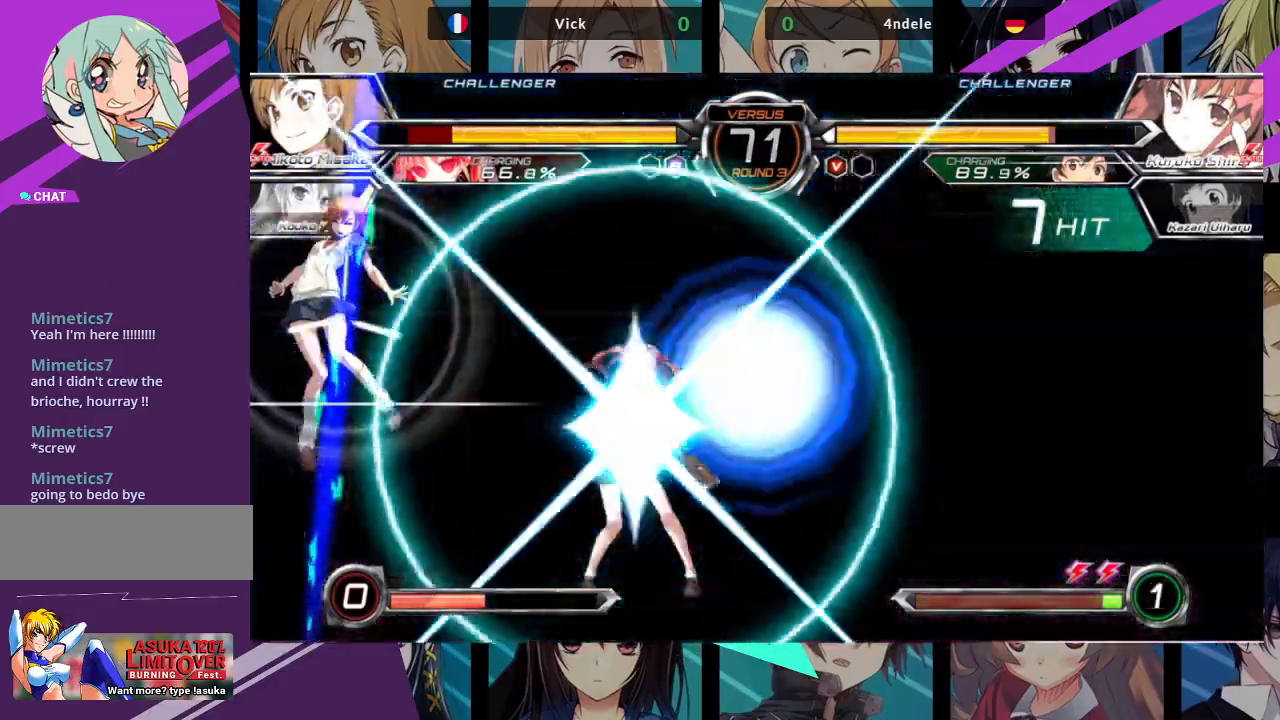
{"buttons": ["SQUARE"], "left_stick": "left", "events": []}
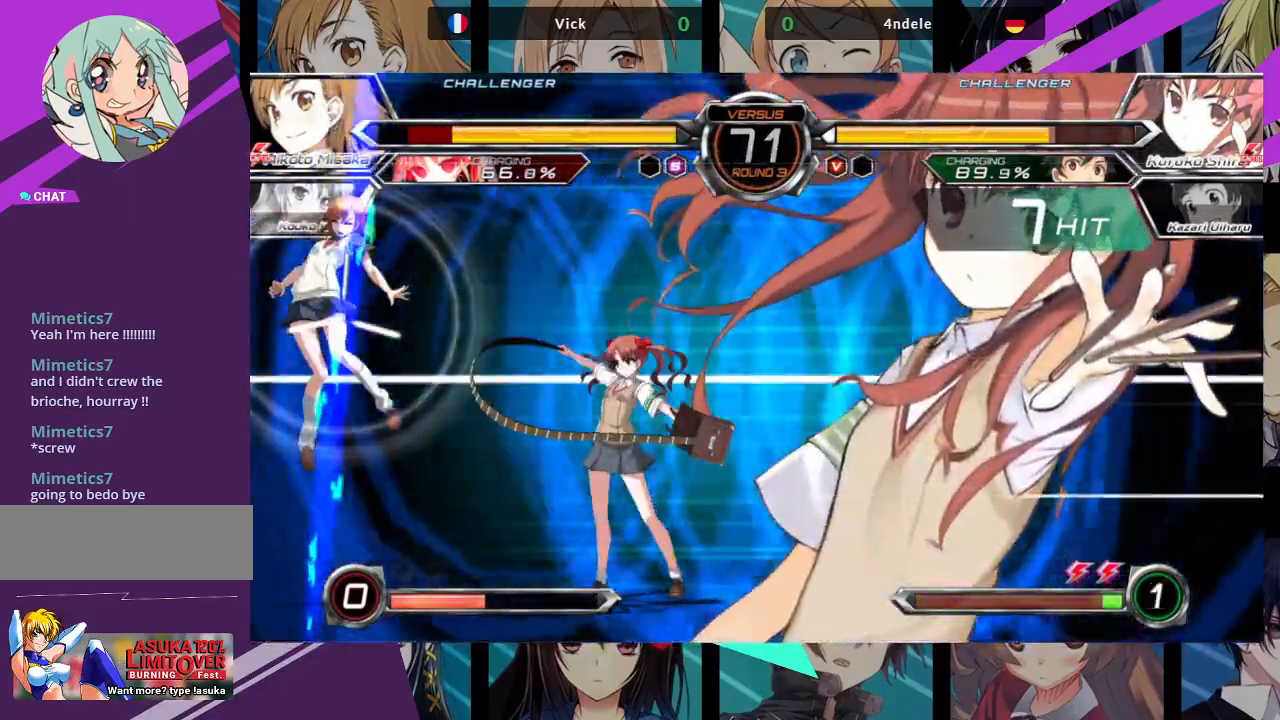
{"buttons": ["SQUARE"], "left_stick": "left", "events": []}
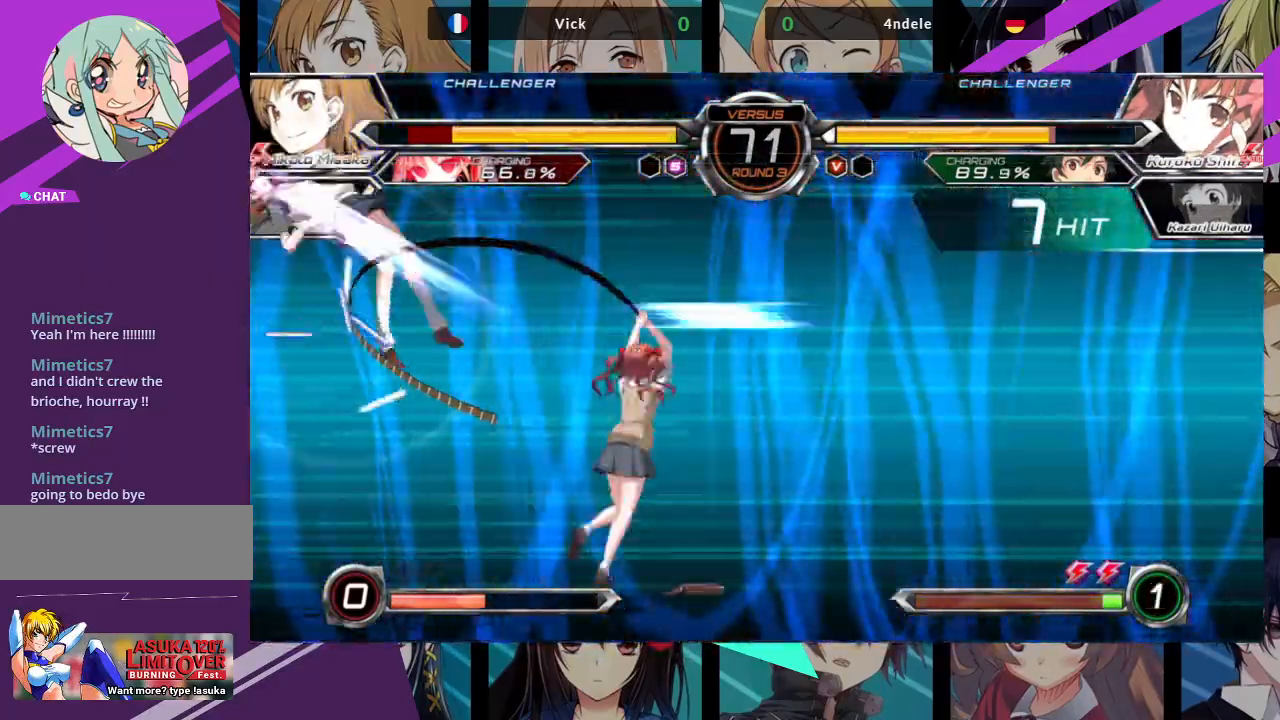
{"buttons": ["SQUARE"], "left_stick": "left", "events": []}
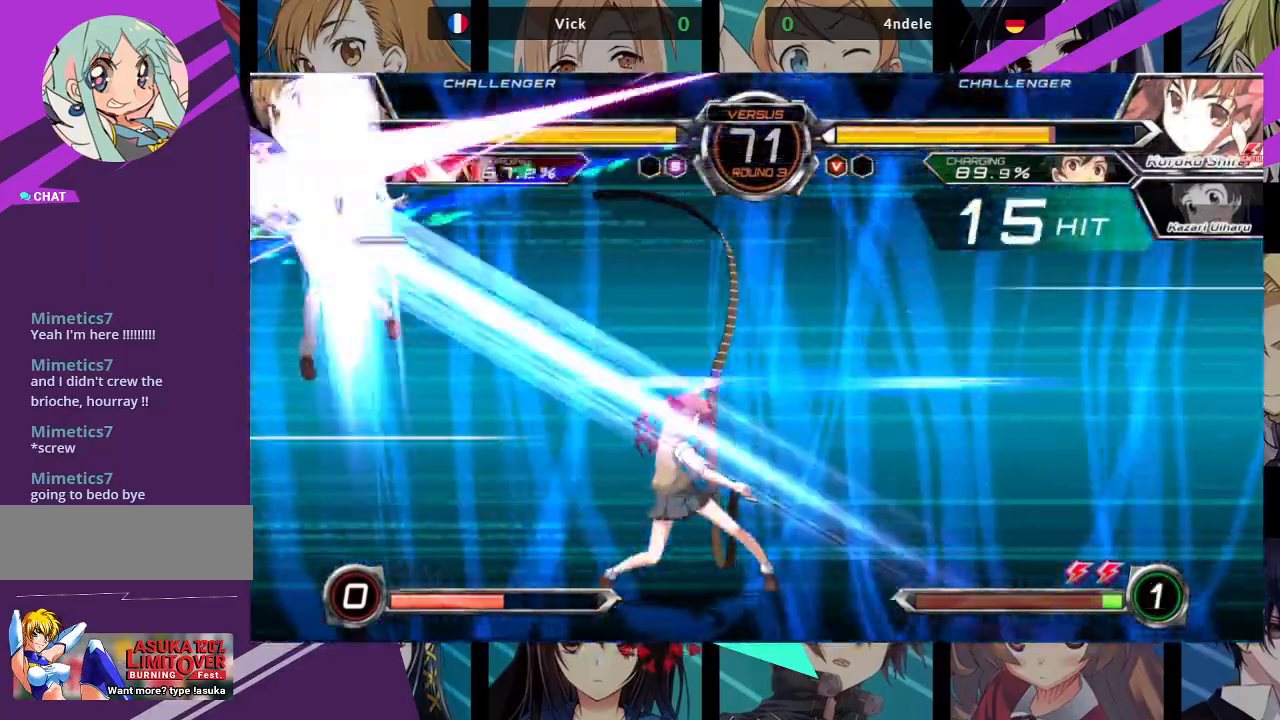
{"buttons": ["SQUARE"], "left_stick": "left", "events": []}
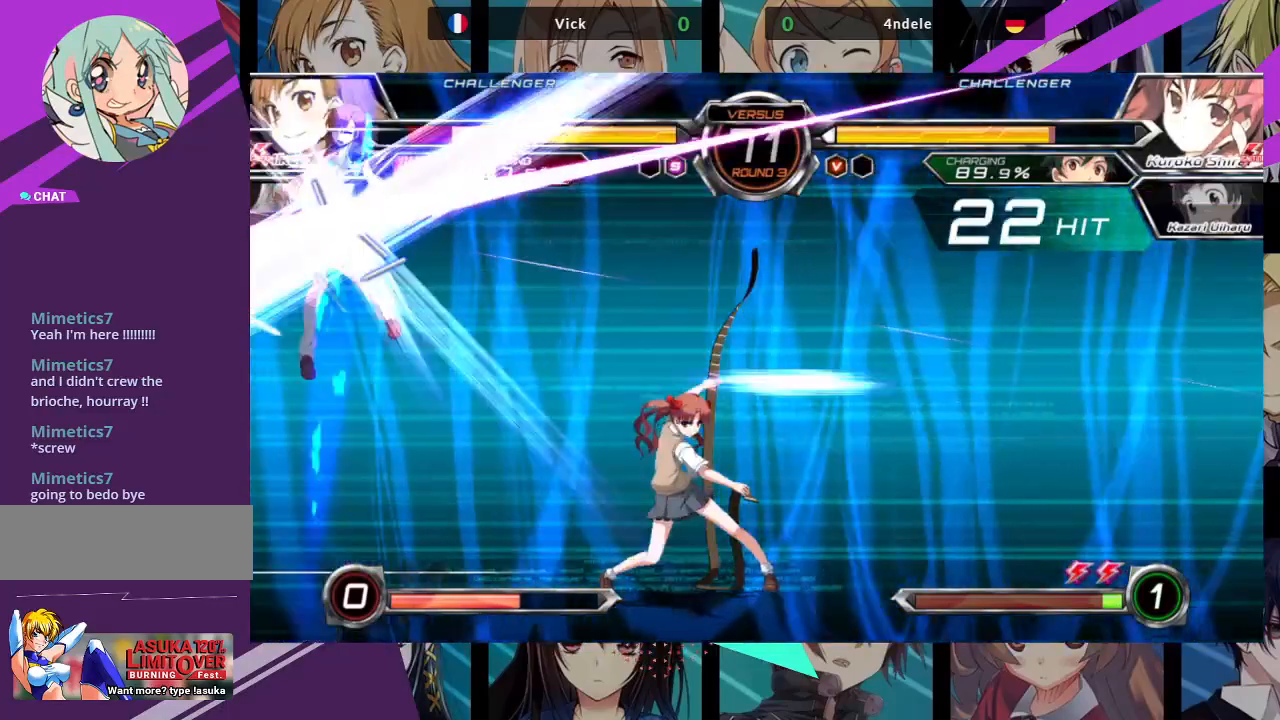
{"buttons": ["SQUARE"], "left_stick": "left", "events": []}
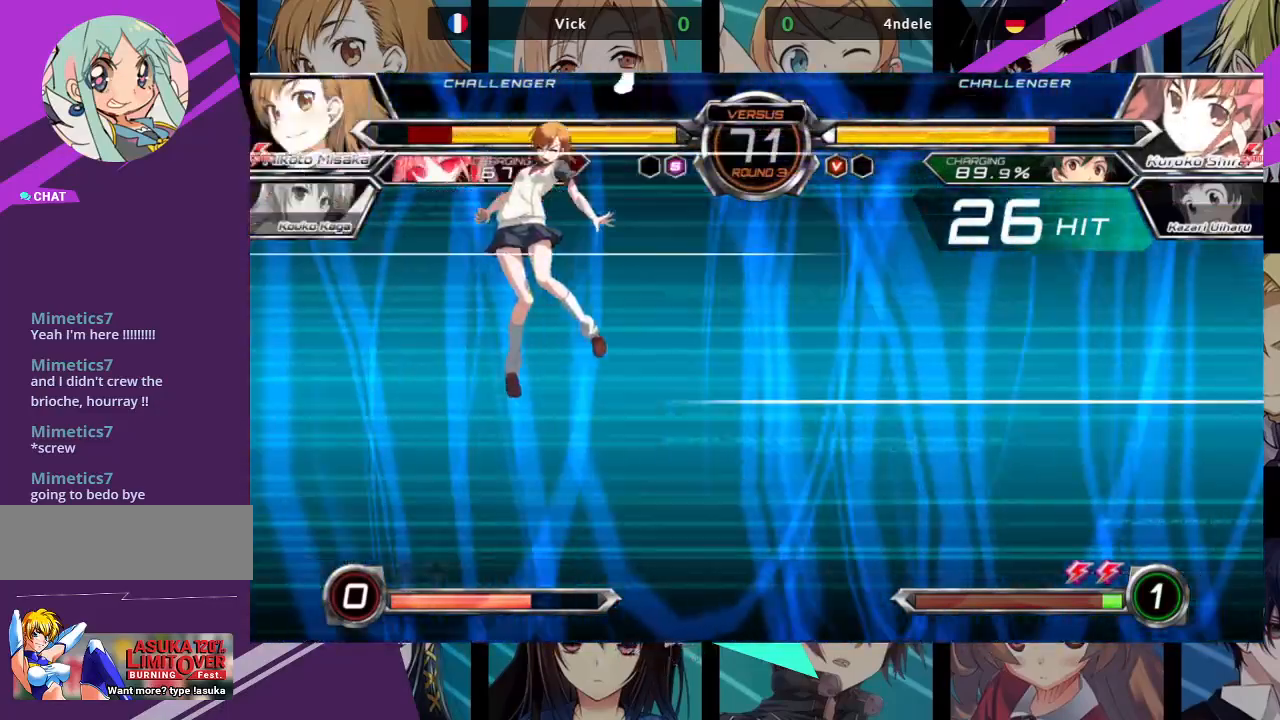
{"buttons": ["SQUARE"], "left_stick": "left", "events": []}
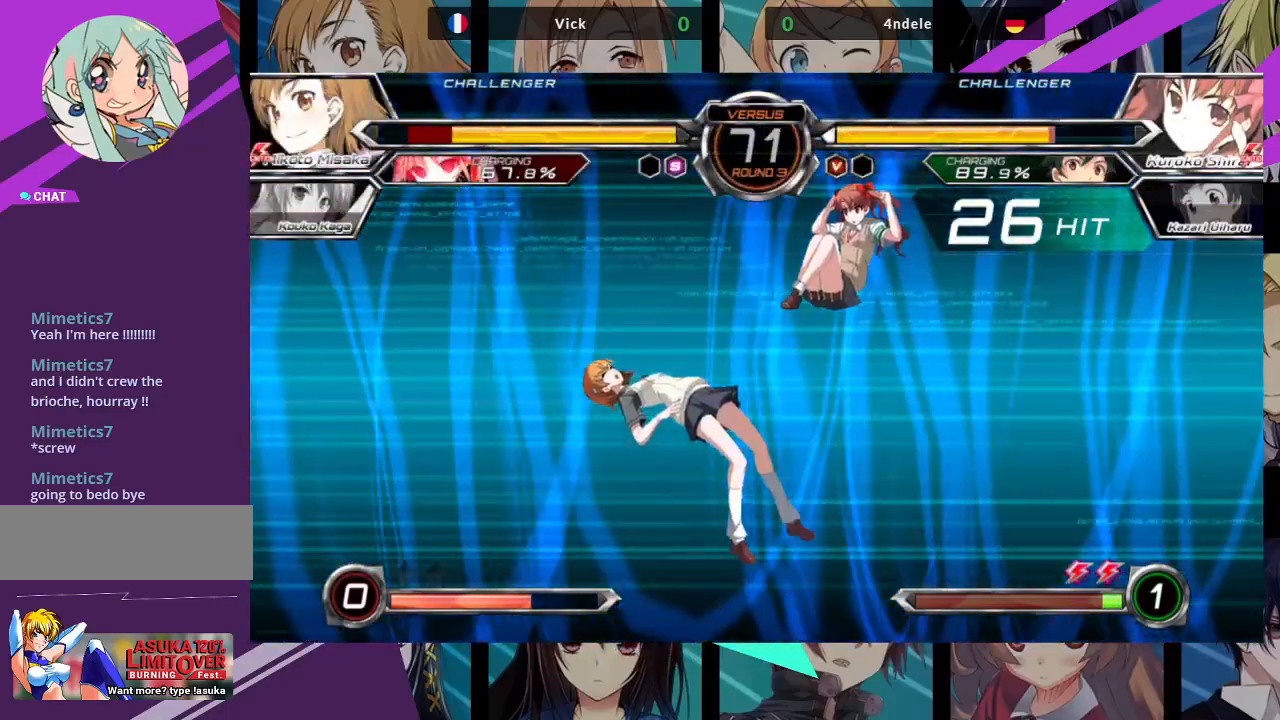
{"buttons": ["SQUARE"], "left_stick": "left", "events": []}
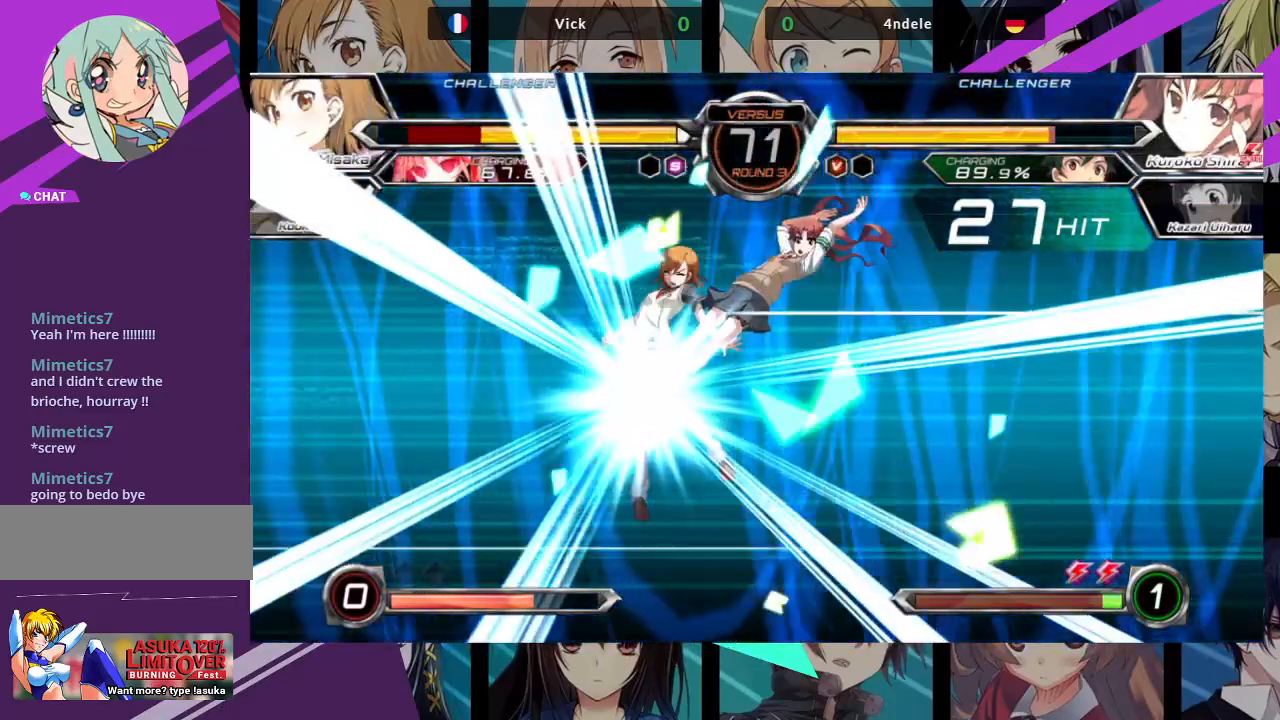
{"buttons": ["SQUARE"], "left_stick": "left", "events": []}
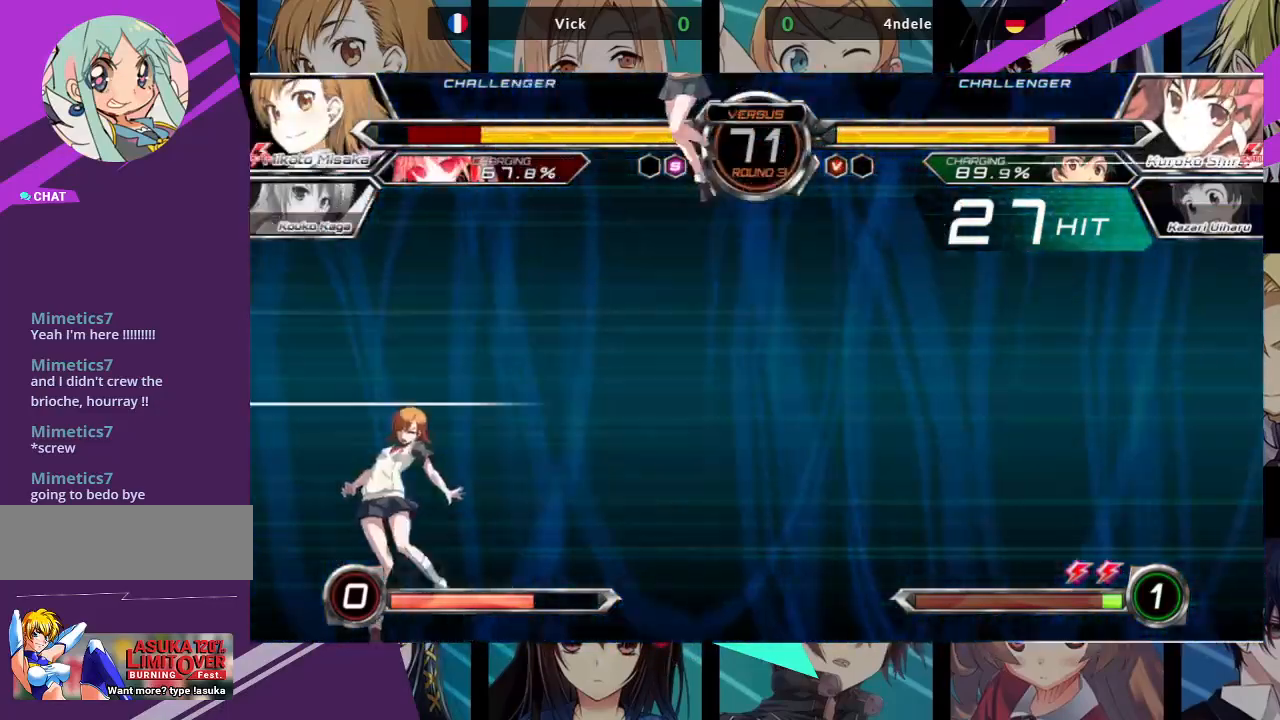
{"buttons": ["SQUARE"], "left_stick": "left", "events": []}
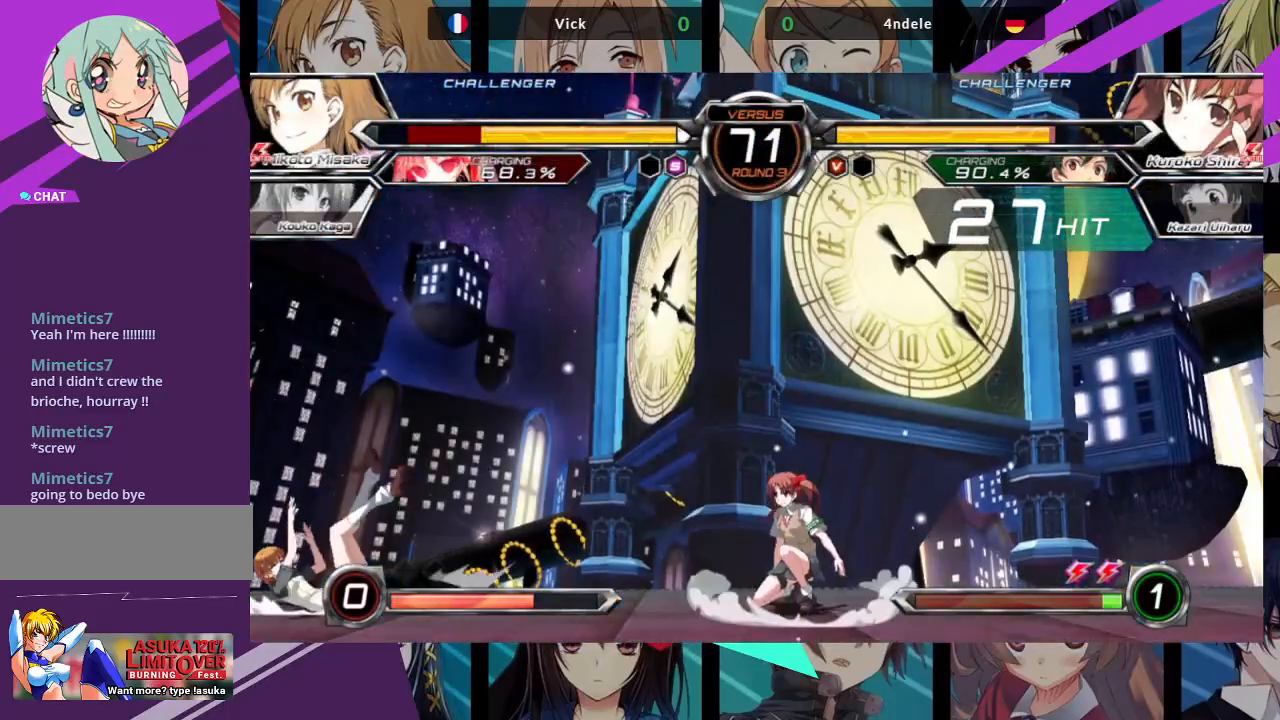
{"buttons": [], "left_stick": "left", "events": [[133, "SQUARE", "up"]]}
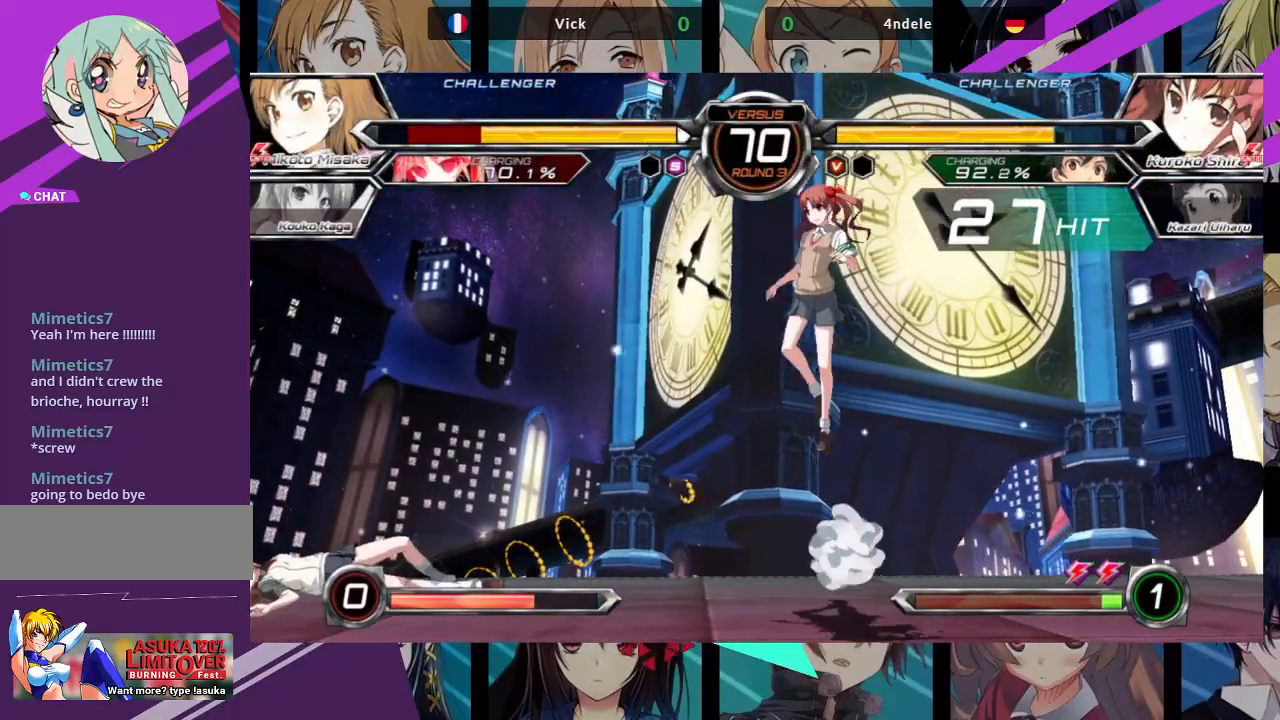
{"buttons": [], "left_stick": "up-left", "events": [[283, "left_stick", "up-left"]]}
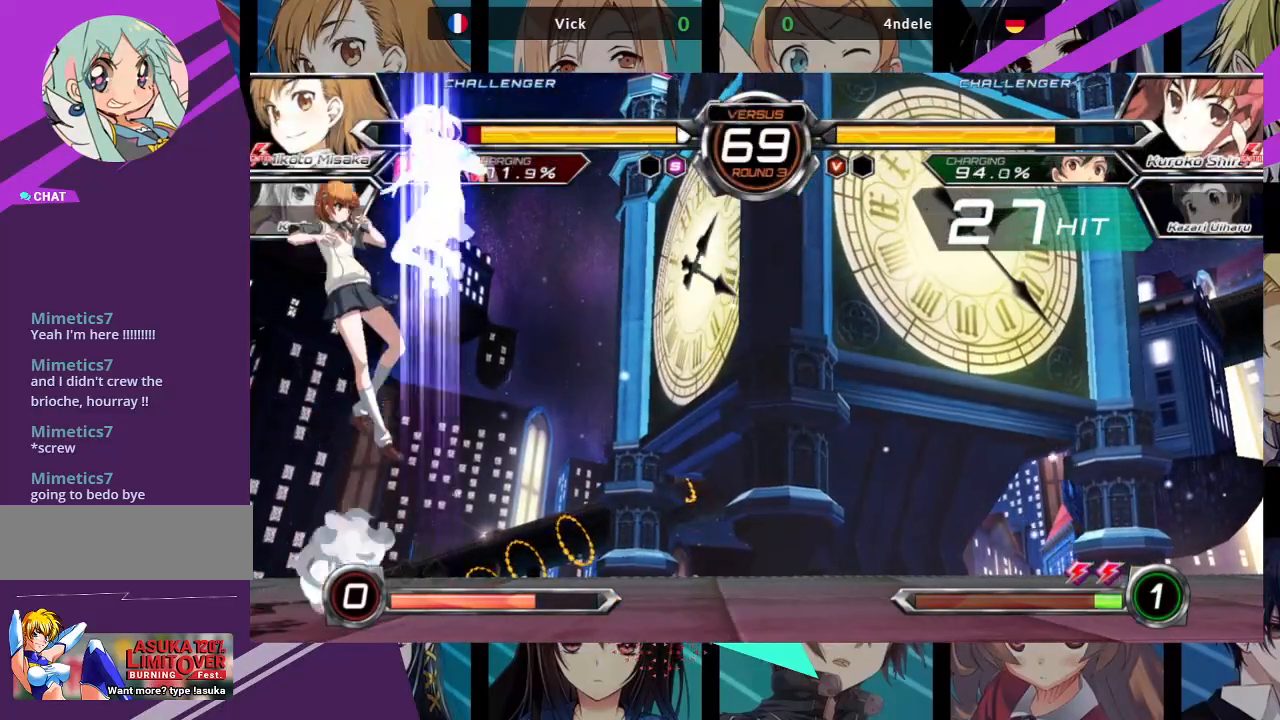
{"buttons": [], "left_stick": "down-left", "events": [[333, "SQUARE", "down"], [333, "left_stick", "down-left"], [483, "SQUARE", "up"]]}
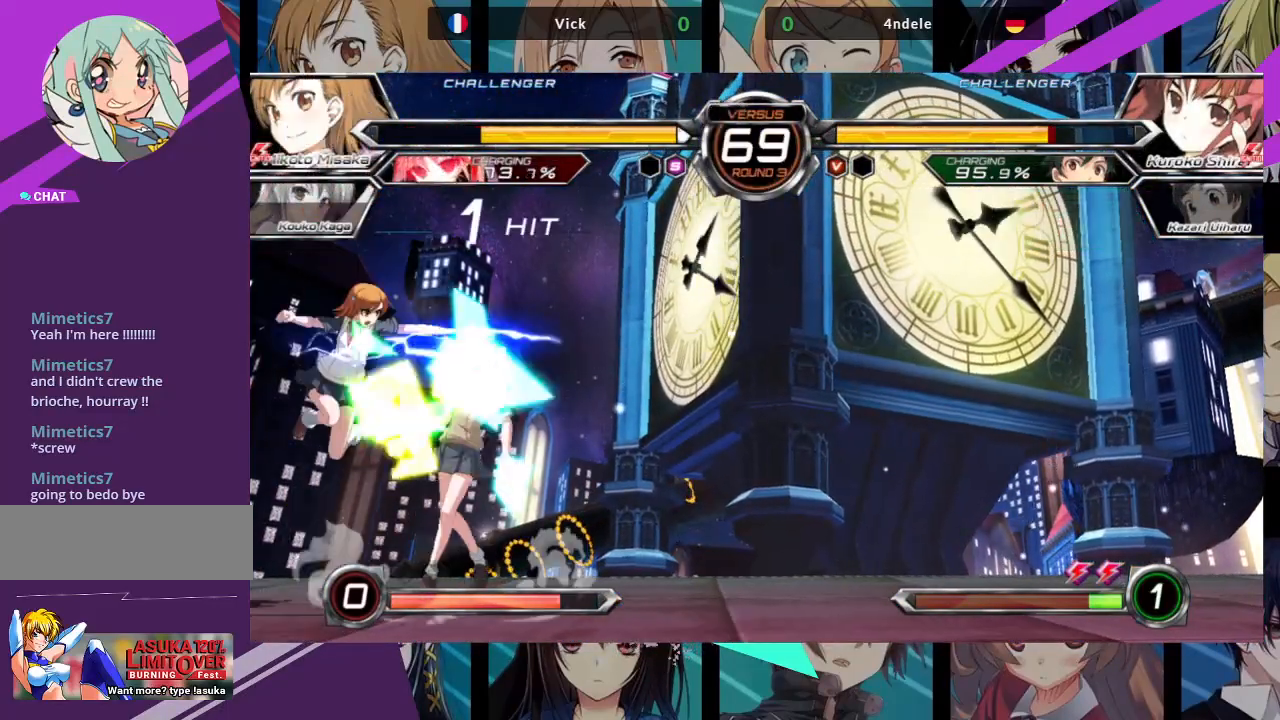
{"buttons": [], "left_stick": "down-left", "events": [[133, "SQUARE", "down"], [250, "SQUARE", "up"], [283, "TRIANGLE", "down"], [400, "TRIANGLE", "up"]]}
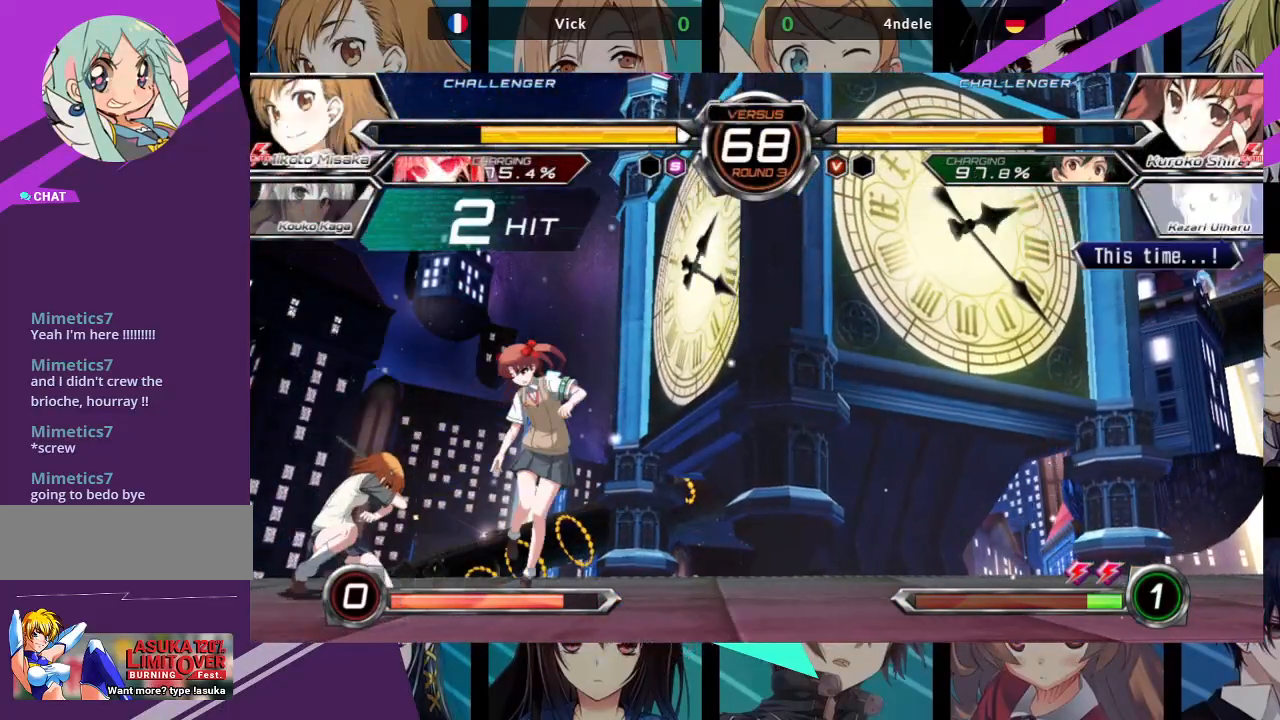
{"buttons": ["SQUARE"], "left_stick": "right", "events": [[100, "R1", "down"], [200, "R1", "up"], [350, "left_stick", "down-right"], [400, "left_stick", "right"], [433, "SQUARE", "down"]]}
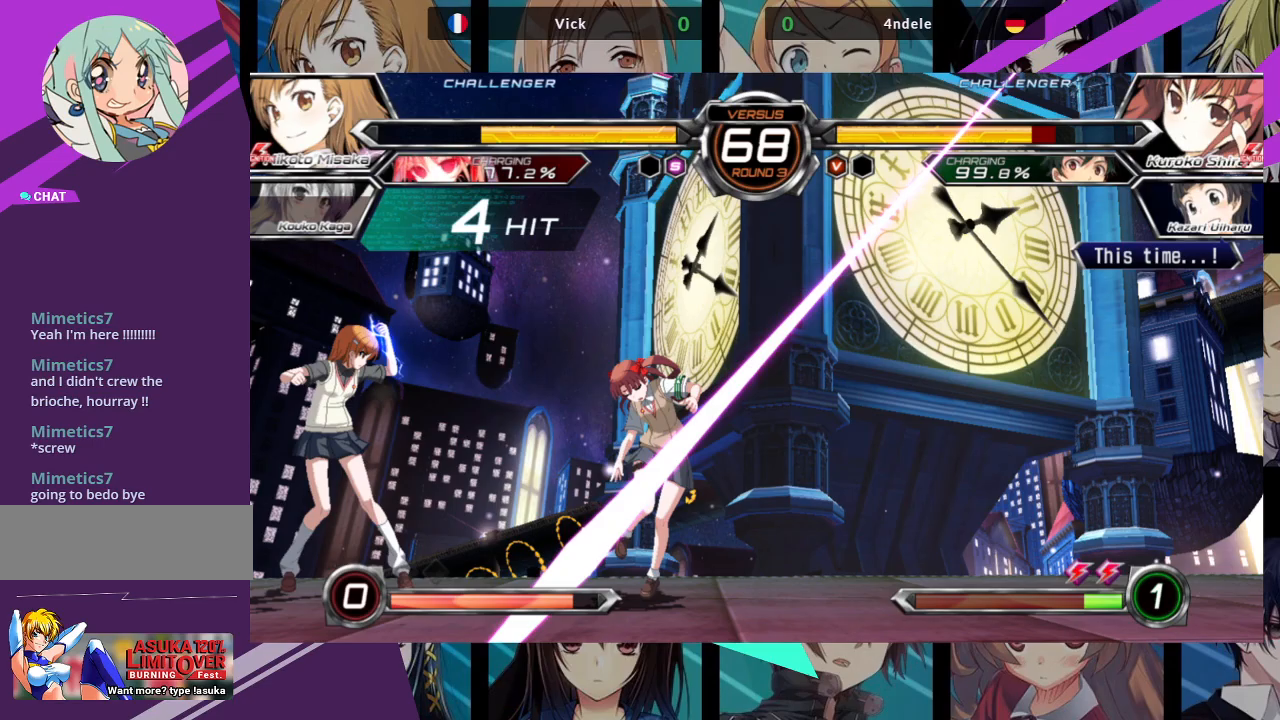
{"buttons": [], "left_stick": "center", "events": [[17, "SQUARE", "up"], [67, "left_stick", "center"], [183, "left_stick", "left"], [250, "left_stick", "down"], [317, "left_stick", "right"], [350, "TRIANGLE", "down"], [367, "SQUARE", "down"], [400, "SQUARE", "up"], [400, "TRIANGLE", "up"], [400, "left_stick", "center"]]}
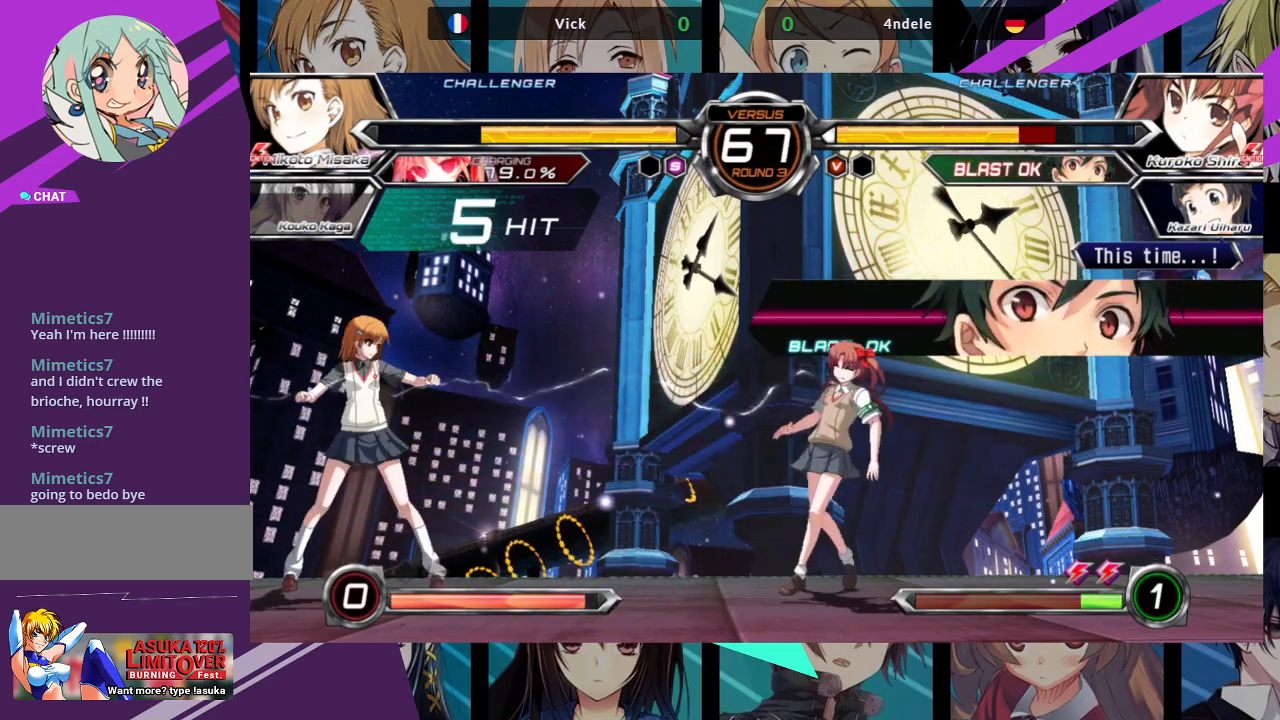
{"buttons": [], "left_stick": "up-left", "events": [[117, "left_stick", "left"], [350, "left_stick", "up-left"]]}
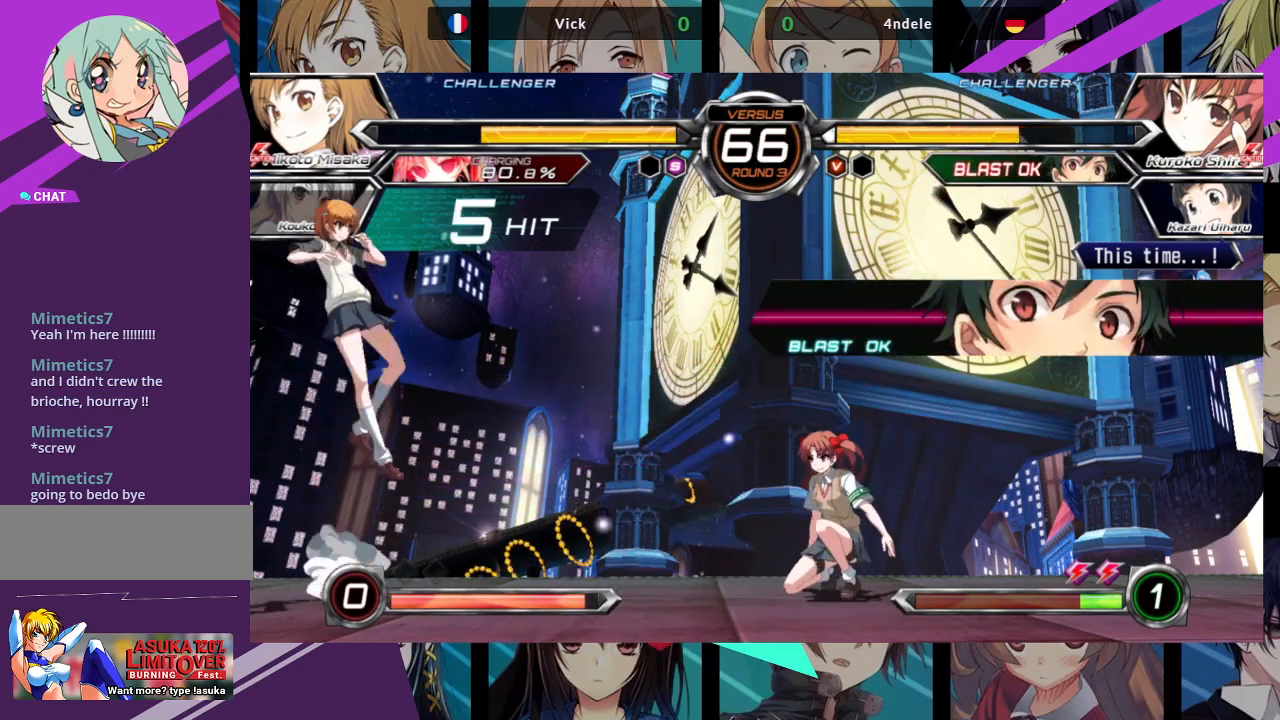
{"buttons": ["R1"], "left_stick": "center"}
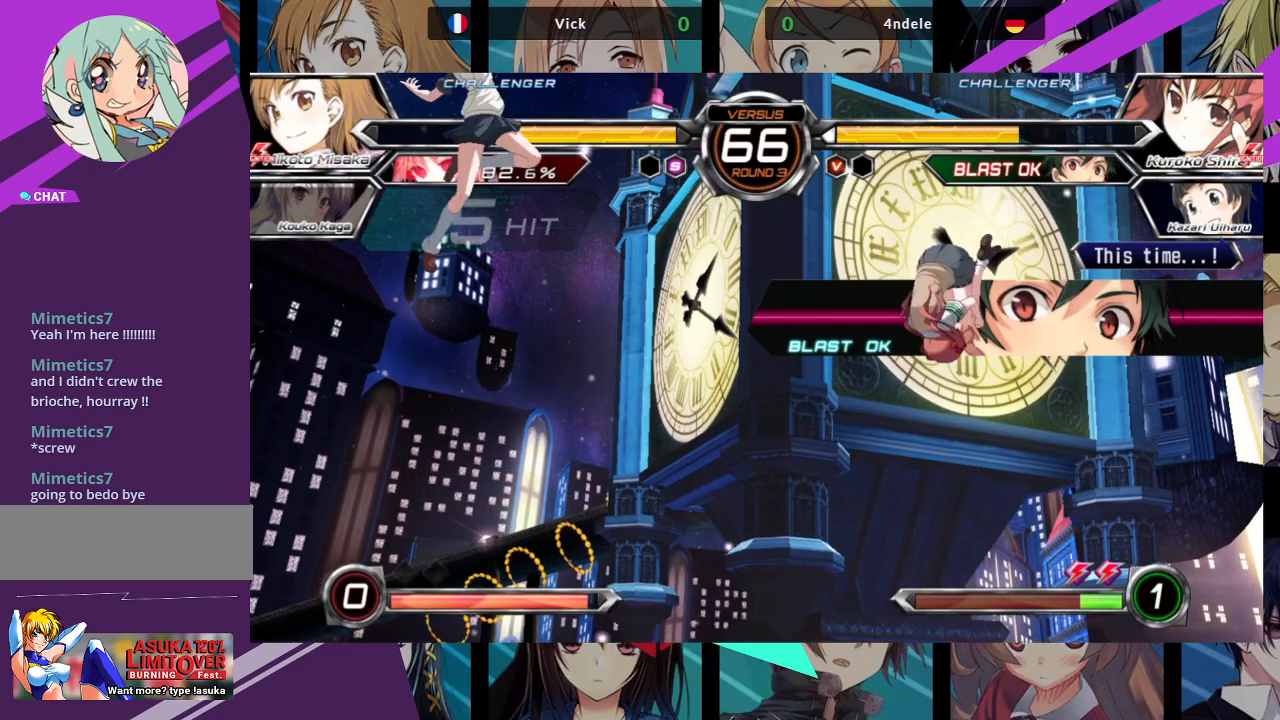
{"buttons": ["R1"], "left_stick": "center", "events": []}
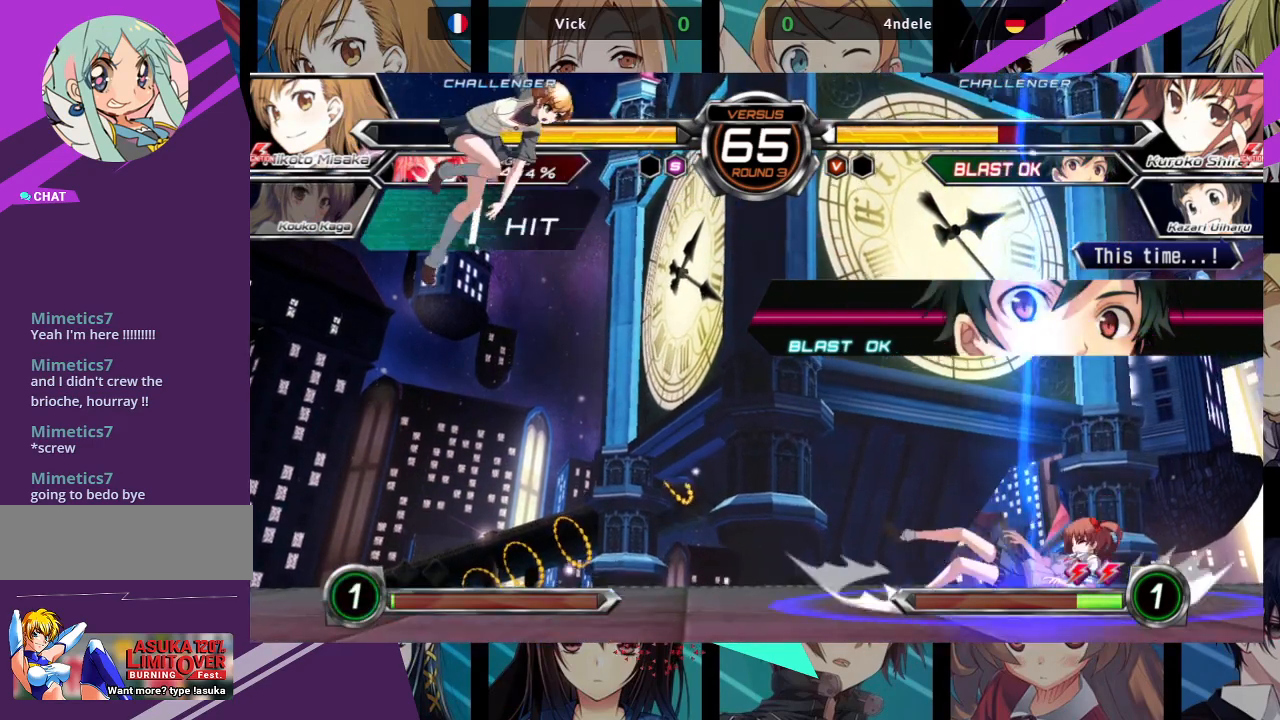
{"buttons": [], "left_stick": "right", "events": [[33, "R1", "up"], [300, "left_stick", "right"], [367, "left_stick", "center"], [450, "left_stick", "right"]]}
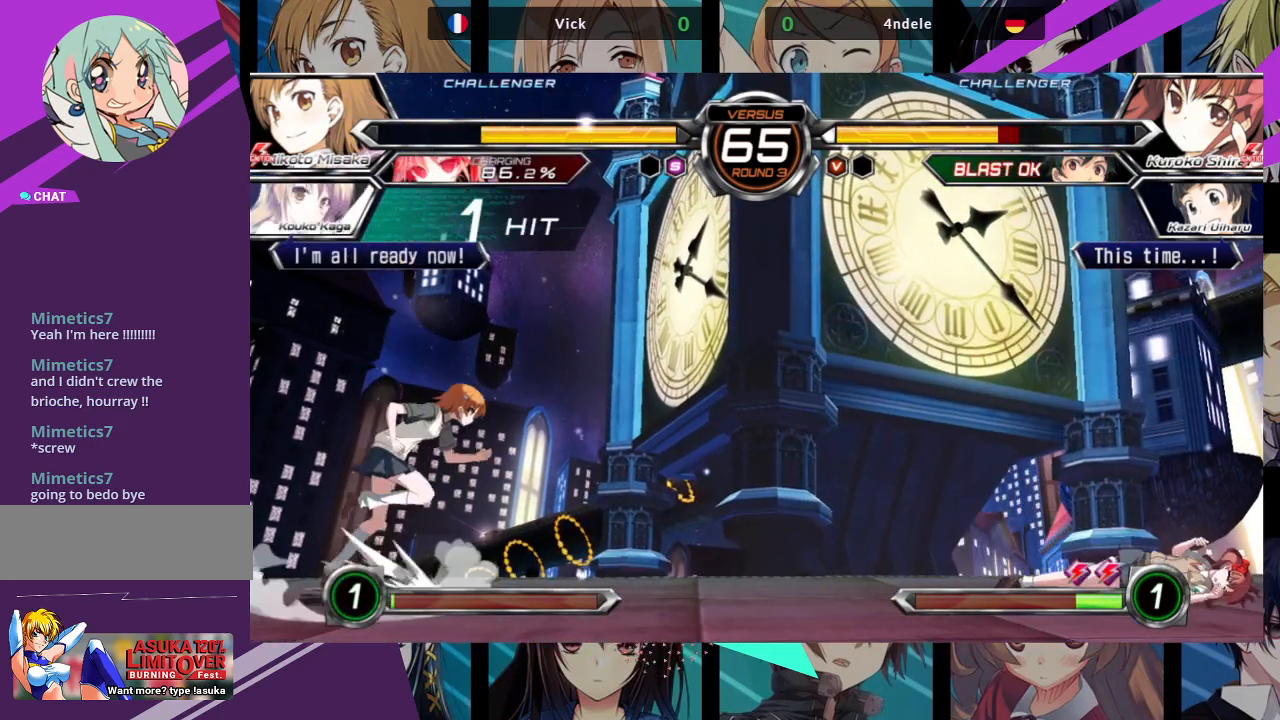
{"buttons": ["R1"], "left_stick": "center"}